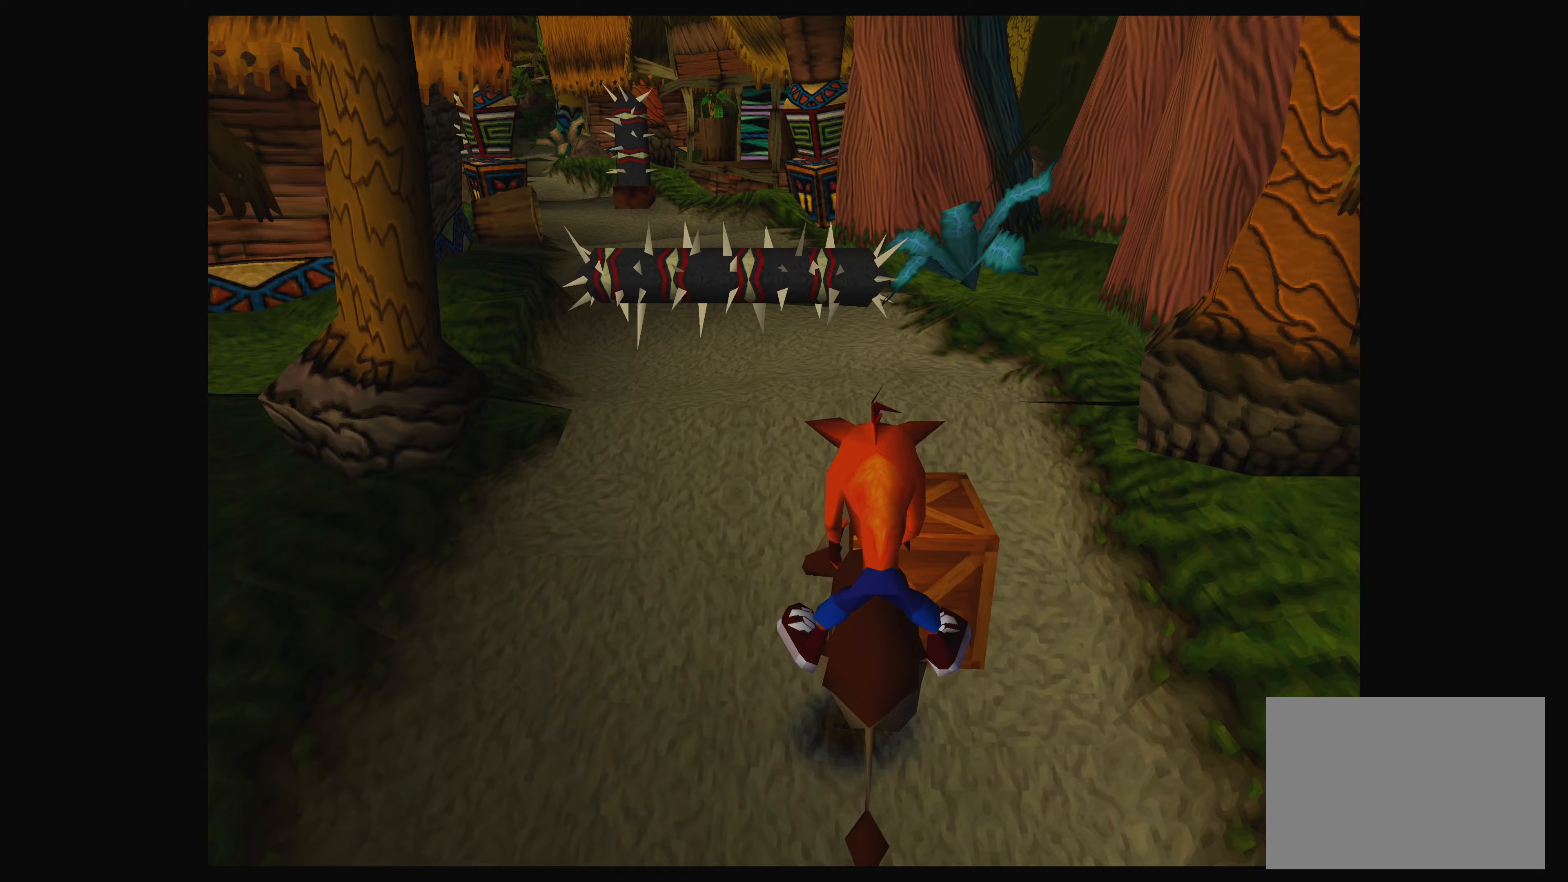
Gameplay with a controller (PlayStation layout); each line is a JSON object with the inputs held at the frame after it (dt_ms = milliseconds from this image to that frame). "events" lists button and stick changes between this image and that frame as [ms after this image, input, new state], when the widget could be followed in between. Not read: L2 L3 R2 R3 right_stick.
{"dt_ms": 400, "buttons": ["CROSS"], "left_stick": "center", "events": [[250, "CROSS", "down"]]}
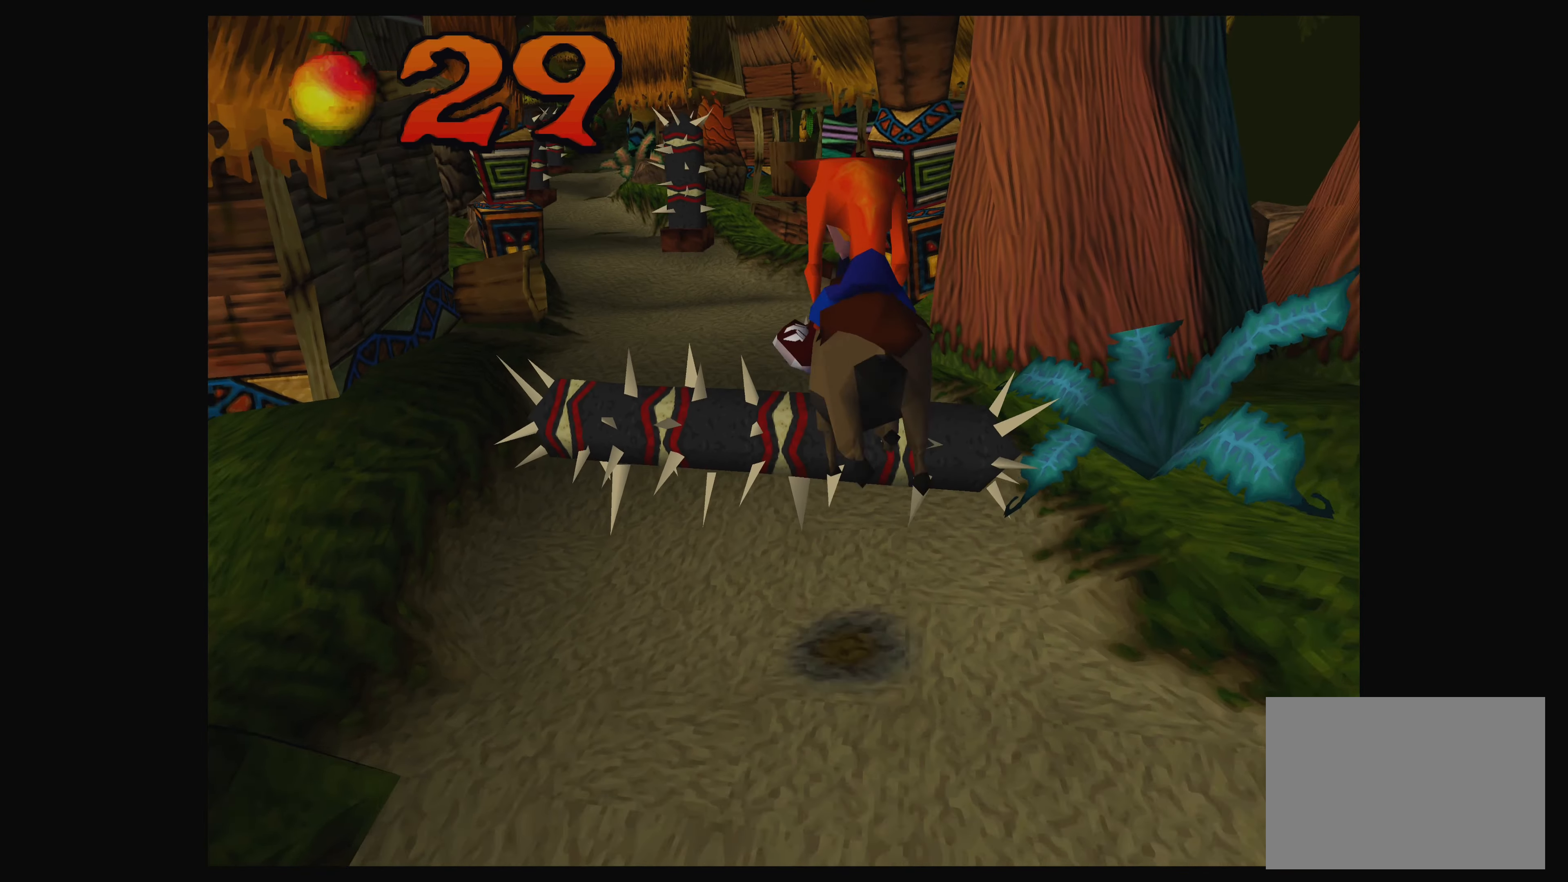
{"dt_ms": 500, "buttons": [], "left_stick": "center", "events": [[83, "CROSS", "up"], [367, "left_stick", "up-left"], [500, "left_stick", "center"]]}
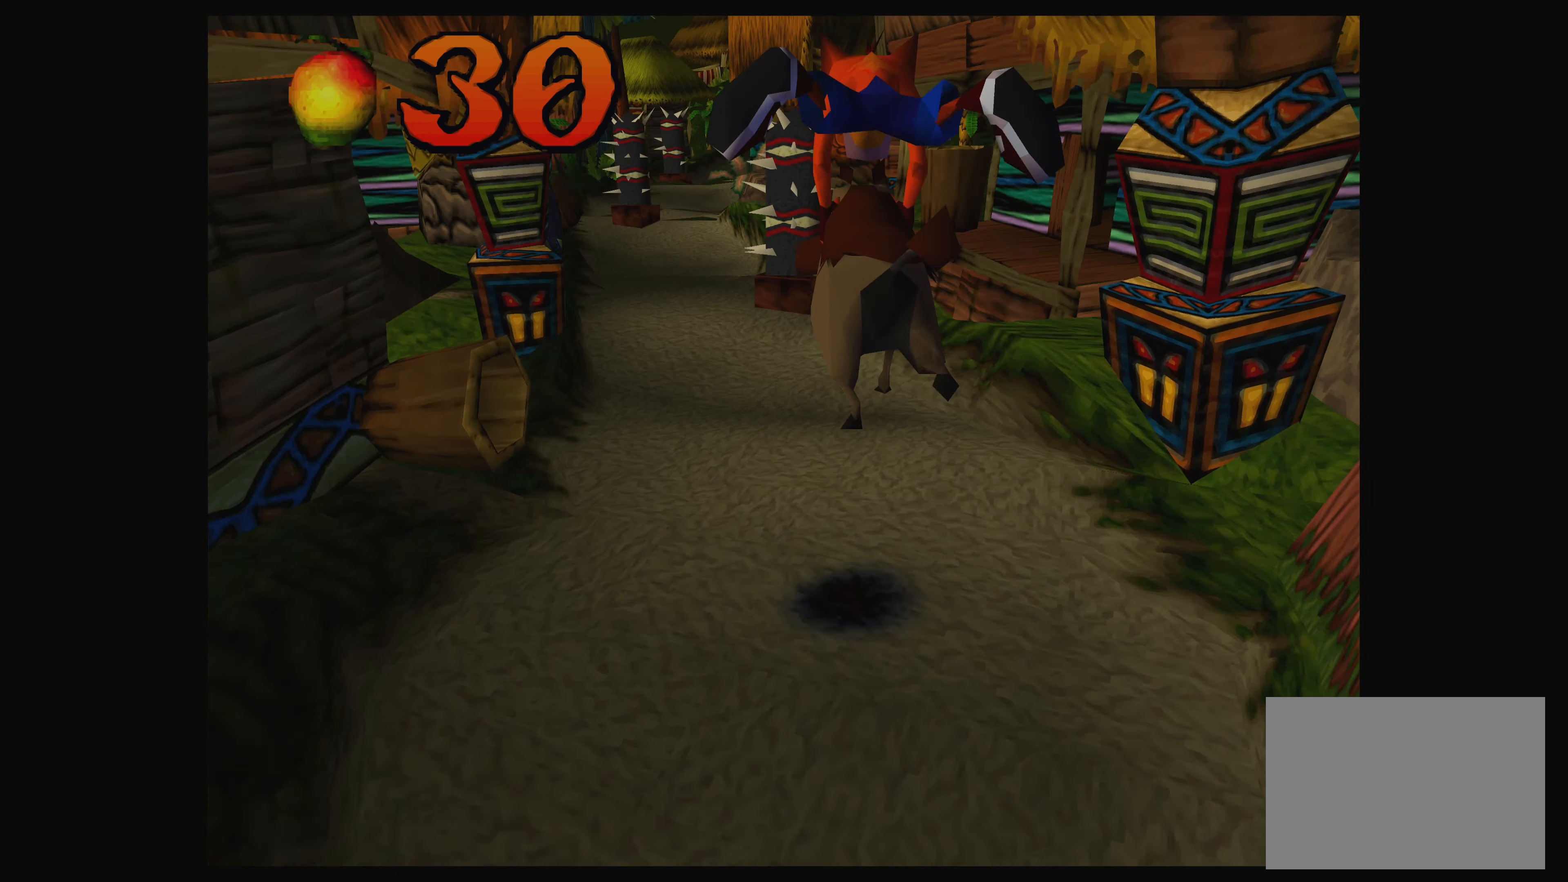
{"dt_ms": 500, "buttons": [], "left_stick": "center", "events": [[167, "left_stick", "left"], [317, "left_stick", "center"]]}
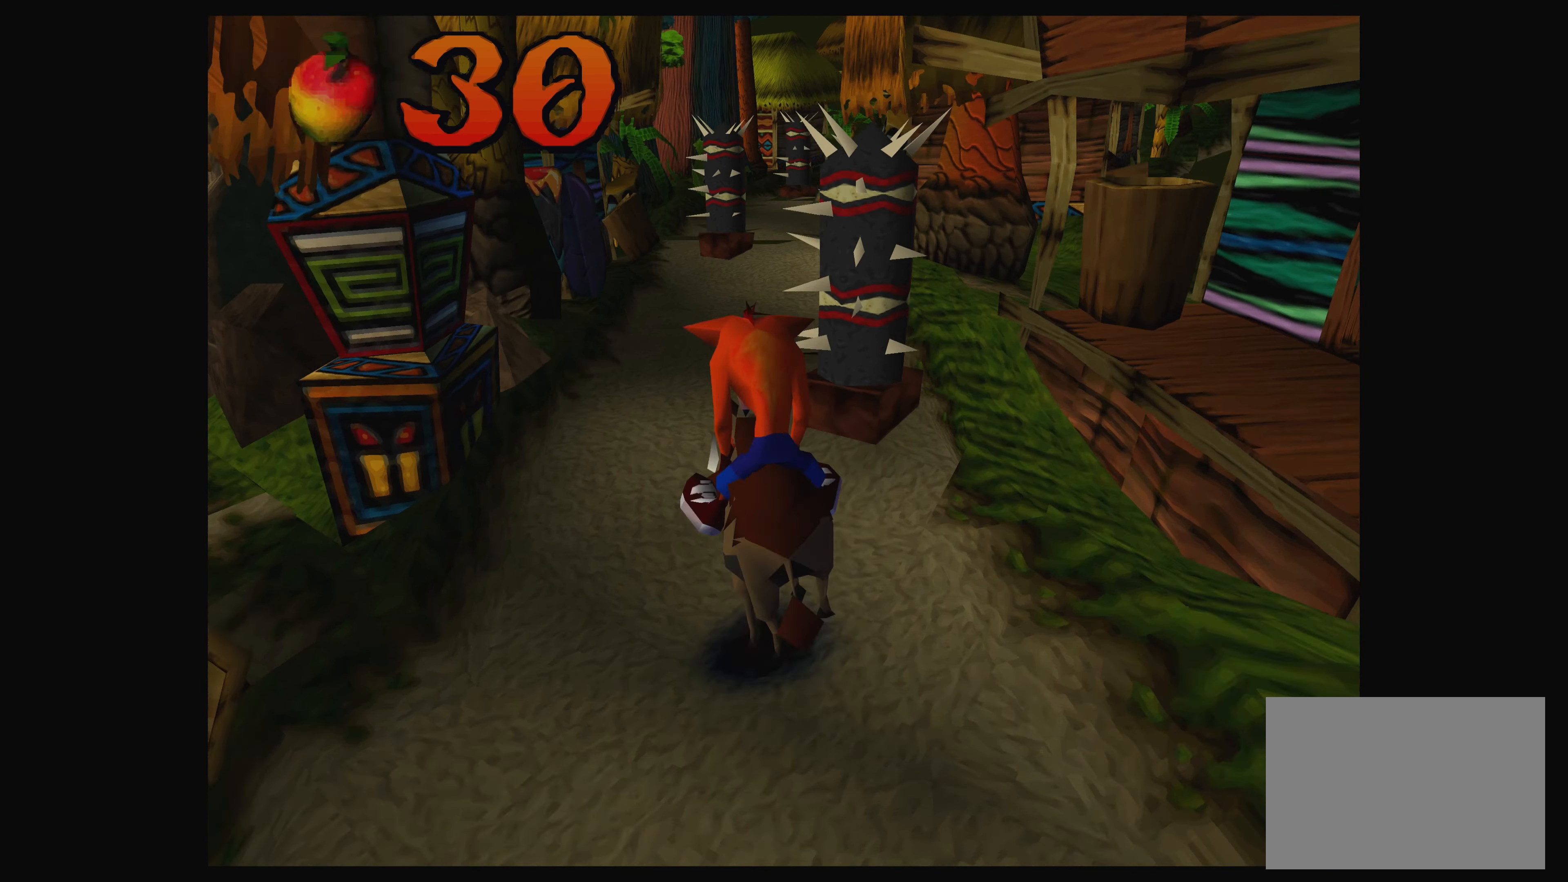
{"dt_ms": 500, "buttons": [], "left_stick": "right", "events": [[67, "left_stick", "up-left"], [200, "left_stick", "center"], [350, "left_stick", "down-right"], [433, "left_stick", "right"]]}
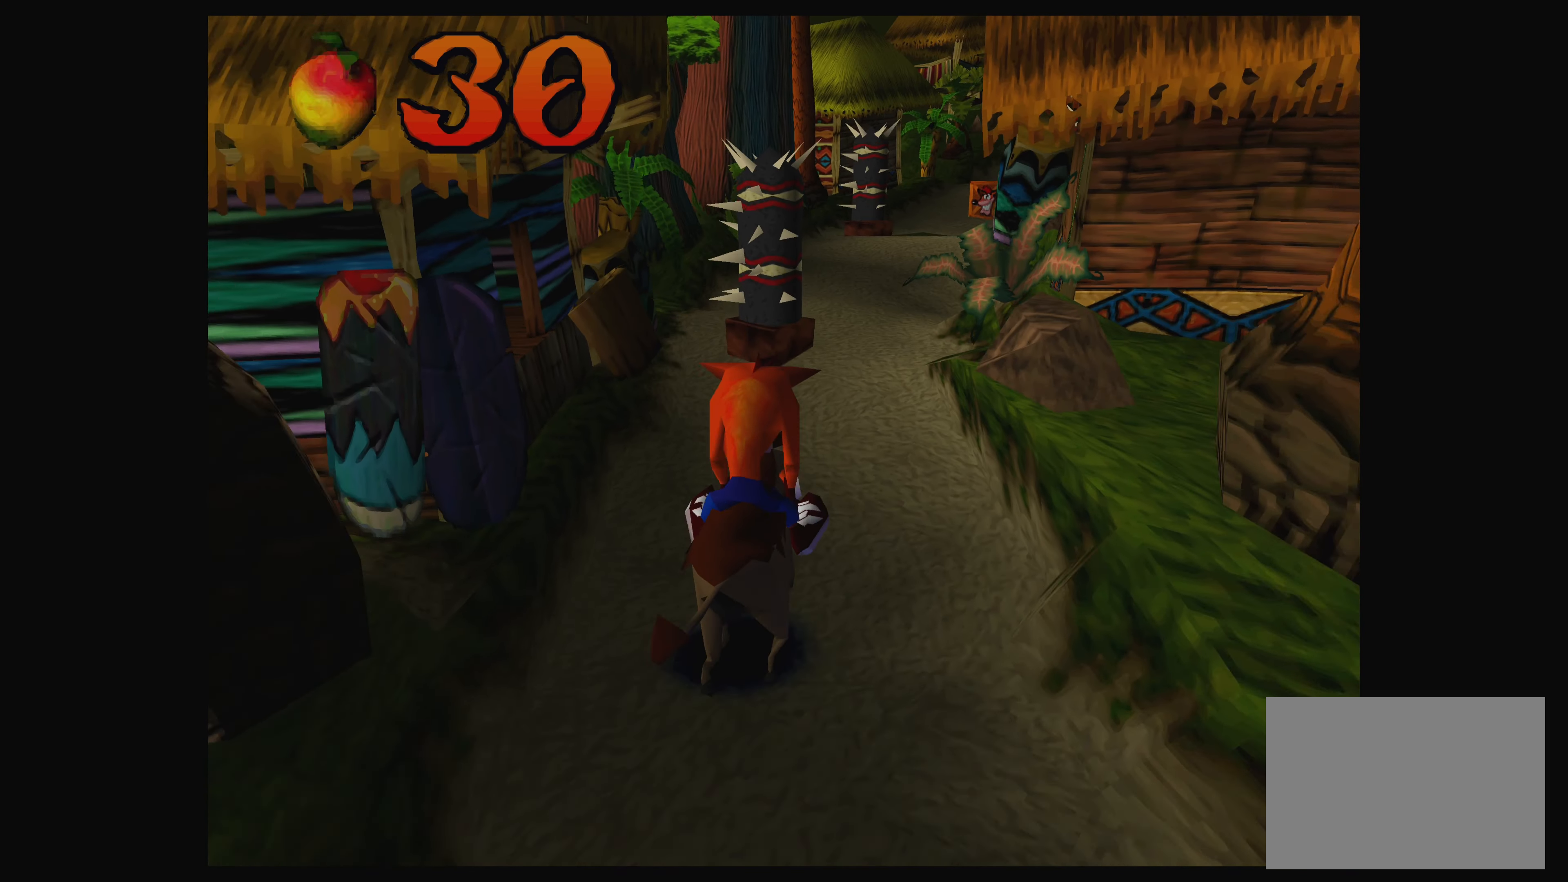
{"dt_ms": 500, "buttons": [], "left_stick": "right", "events": [[133, "left_stick", "center"], [383, "left_stick", "right"]]}
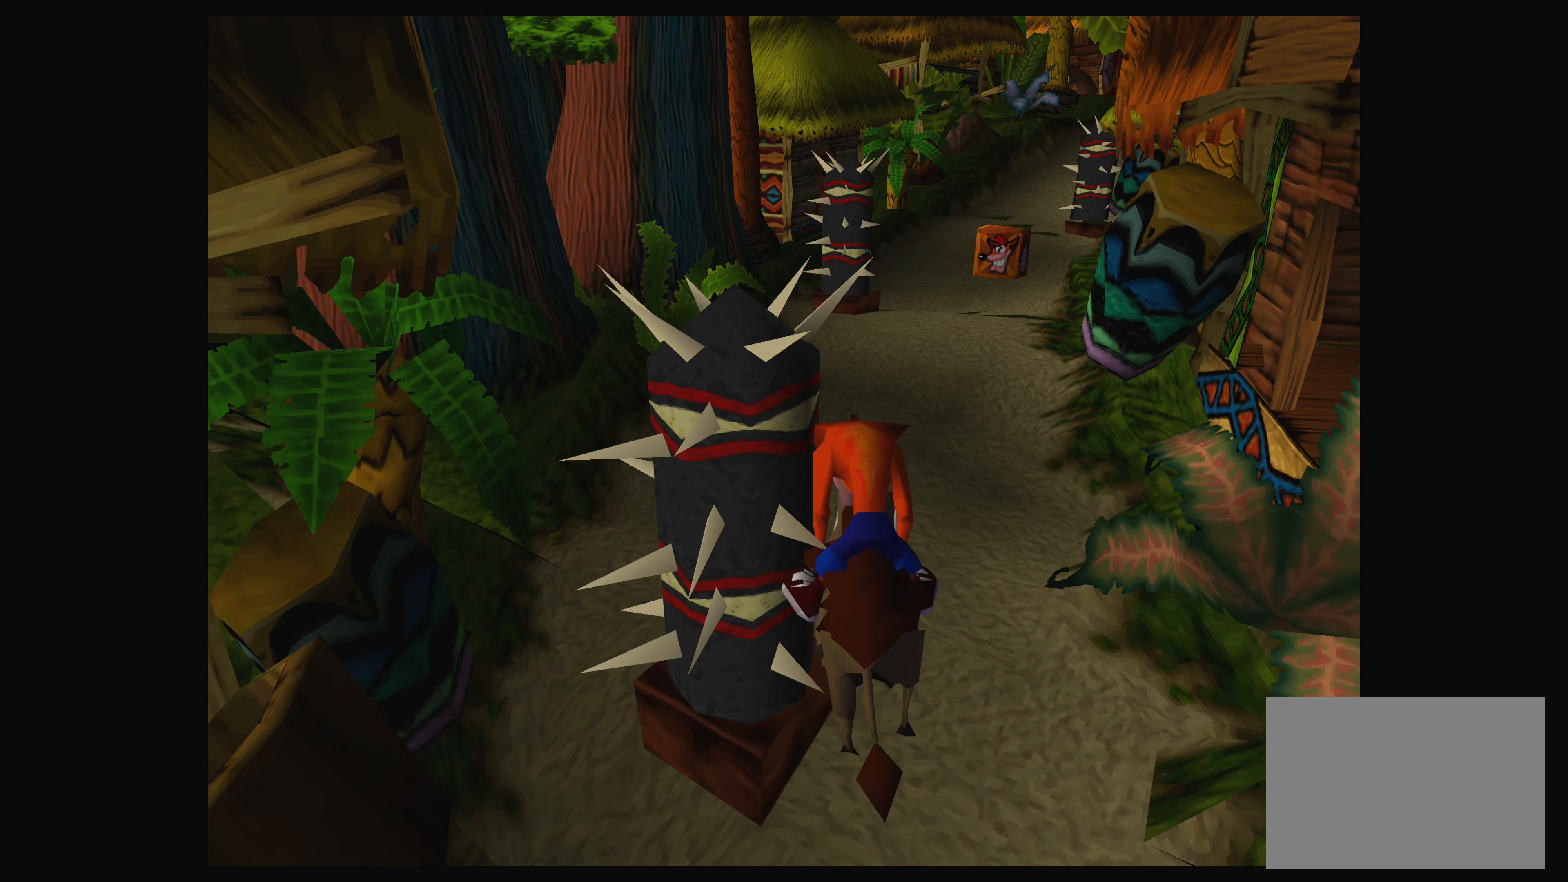
{"dt_ms": 500, "buttons": [], "left_stick": "center", "events": [[67, "left_stick", "center"], [233, "left_stick", "right"], [433, "left_stick", "center"]]}
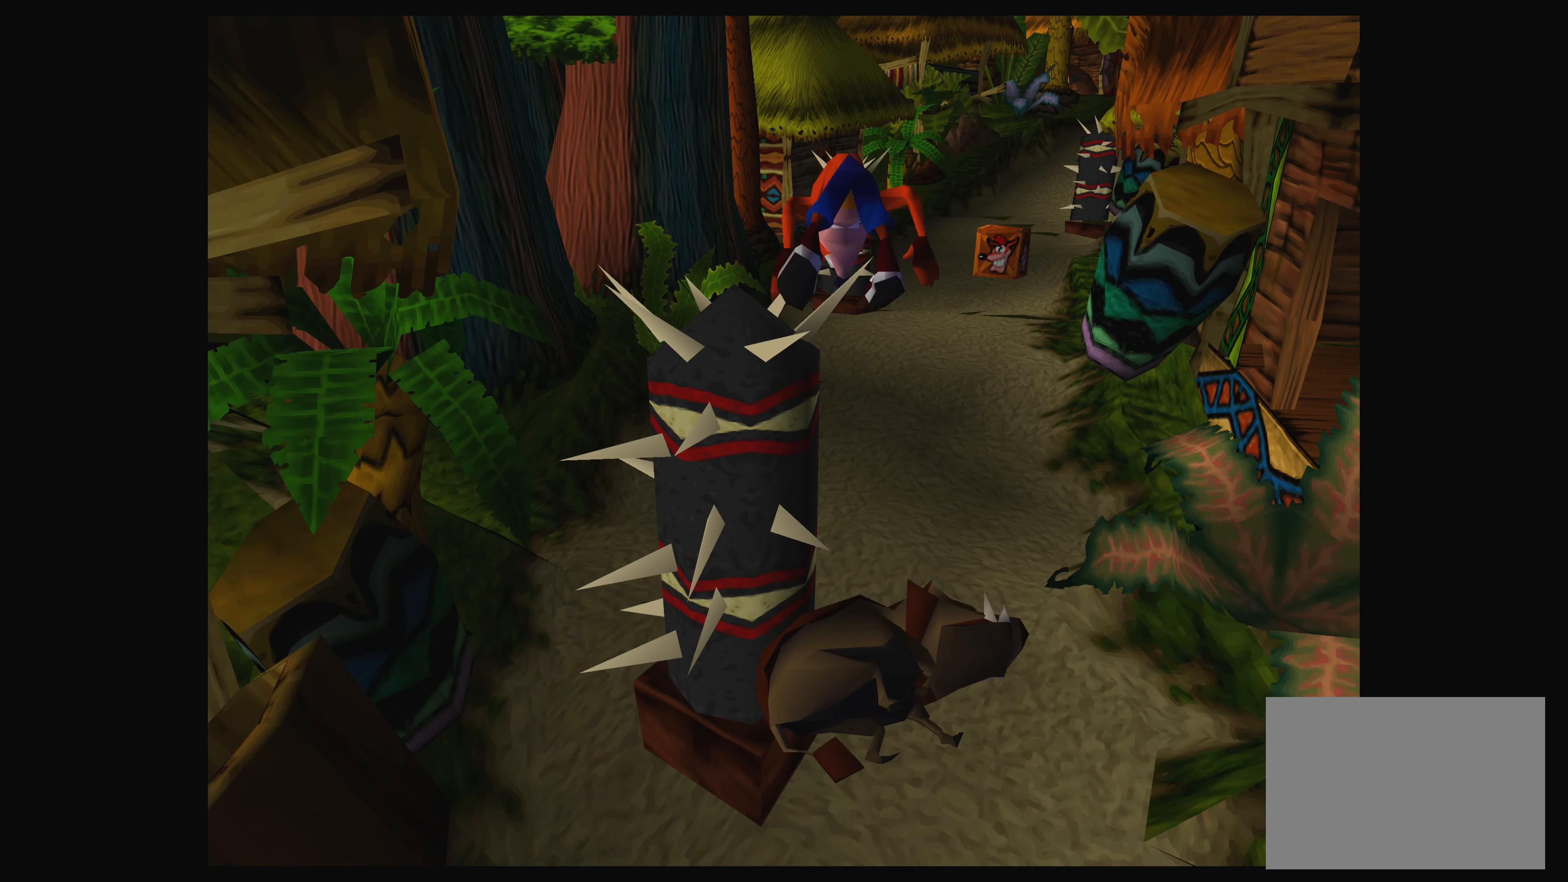
{"dt_ms": 500, "buttons": [], "left_stick": "center", "events": []}
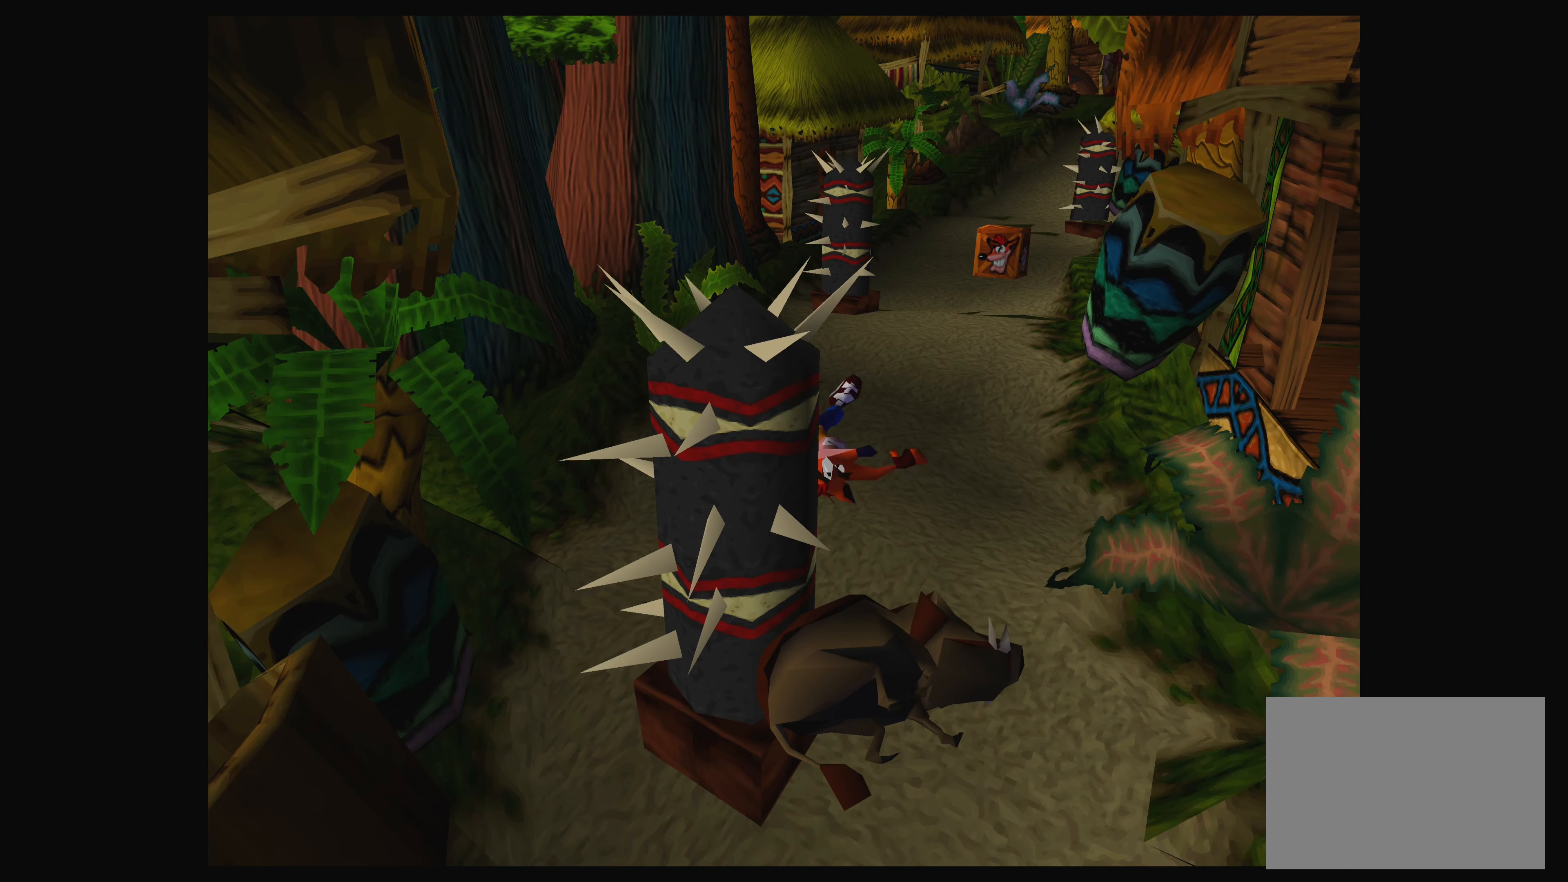
{"dt_ms": 500, "buttons": [], "left_stick": "center", "events": []}
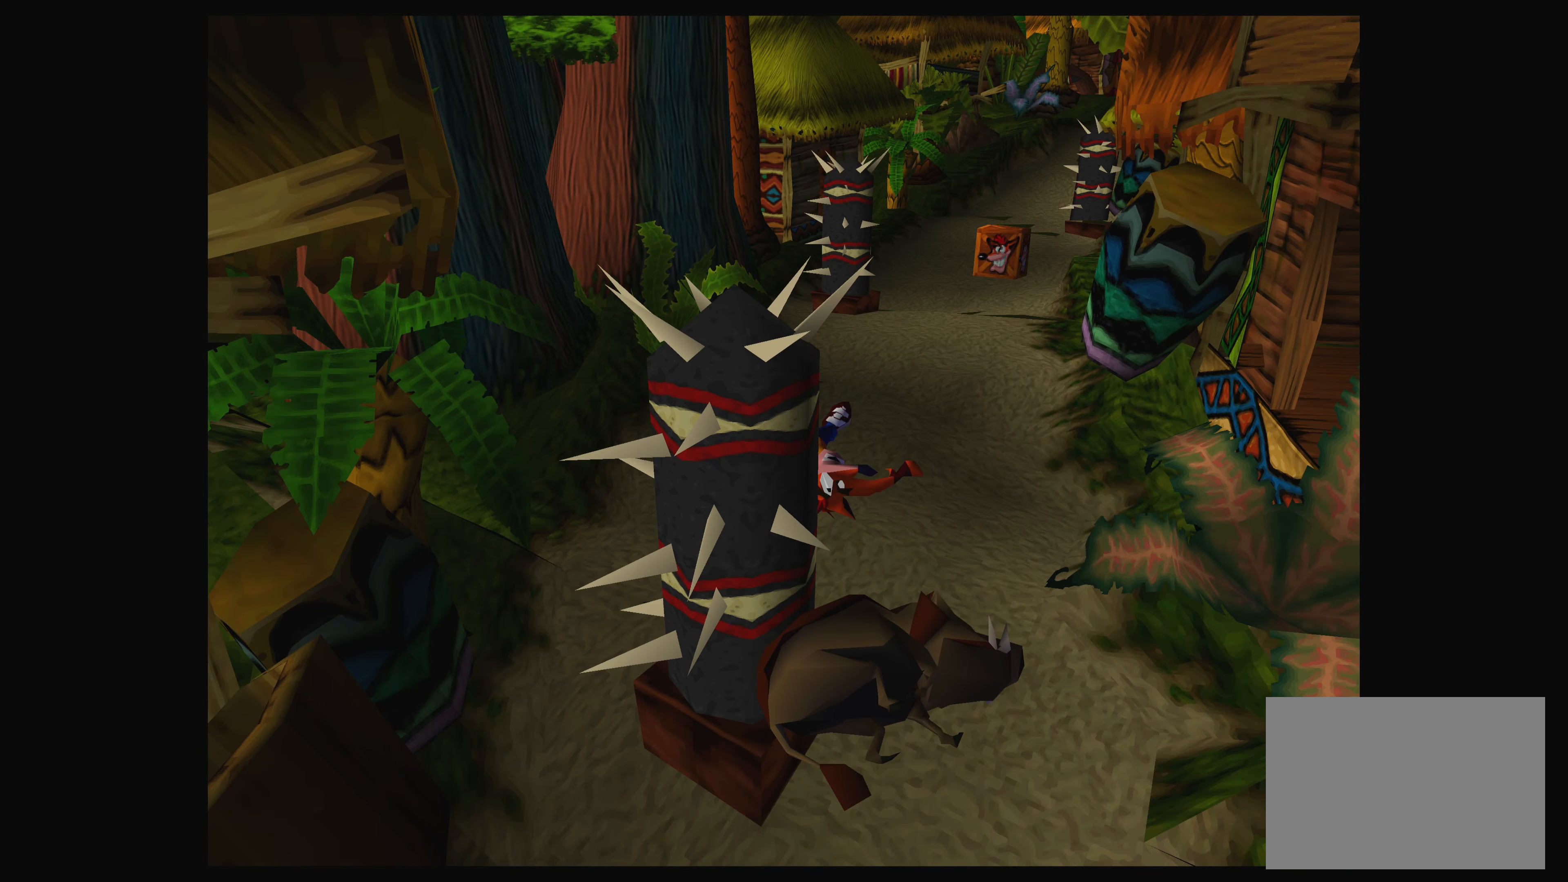
{"dt_ms": 500, "buttons": [], "left_stick": "center", "events": []}
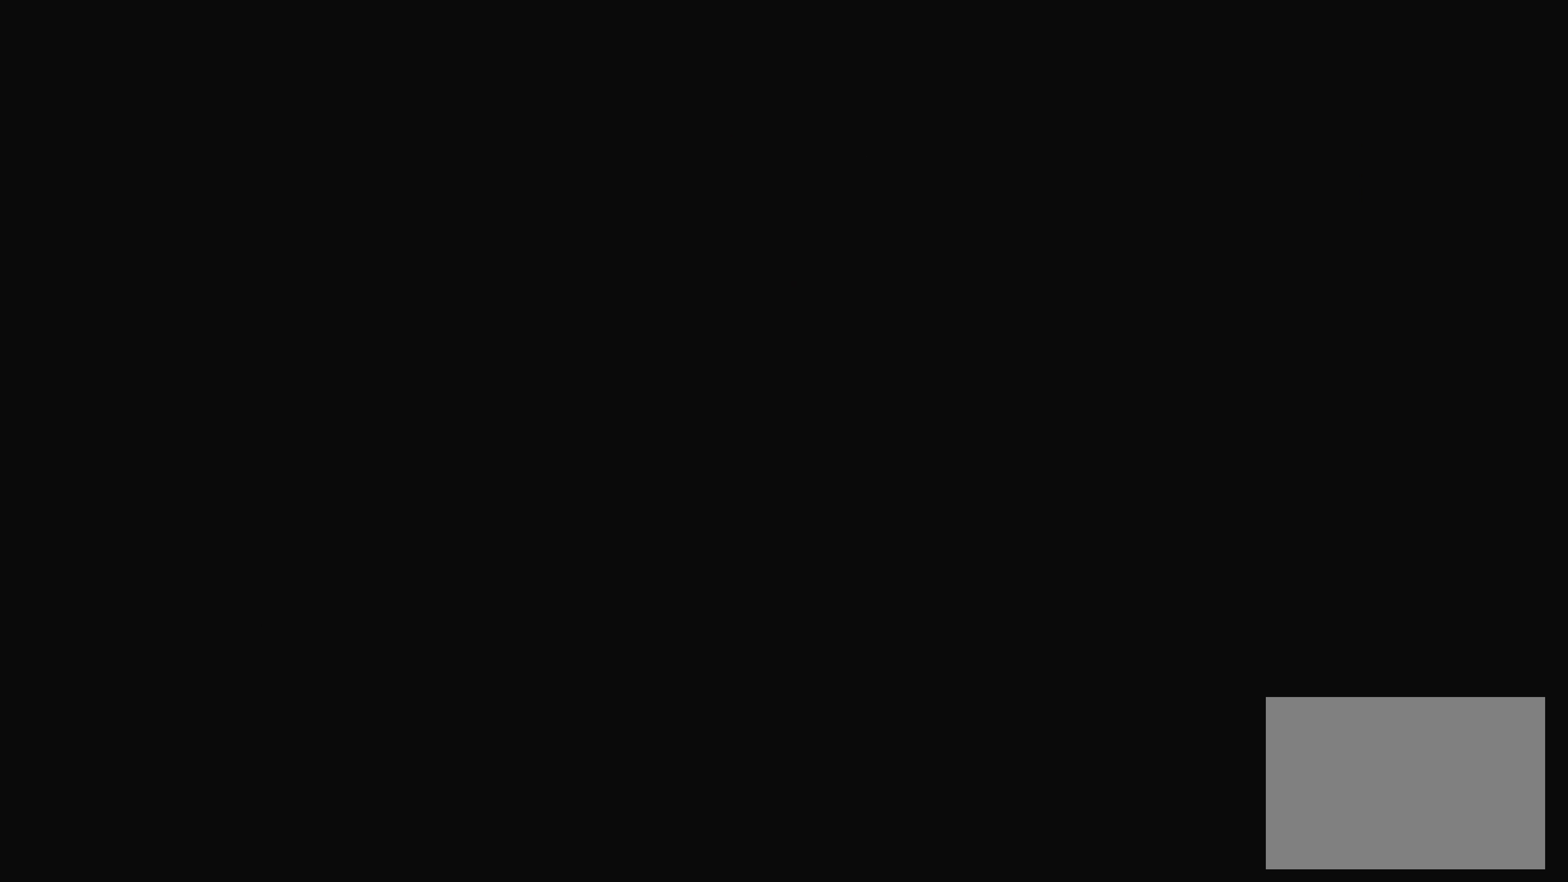
{"dt_ms": 500, "buttons": [], "left_stick": "center", "events": []}
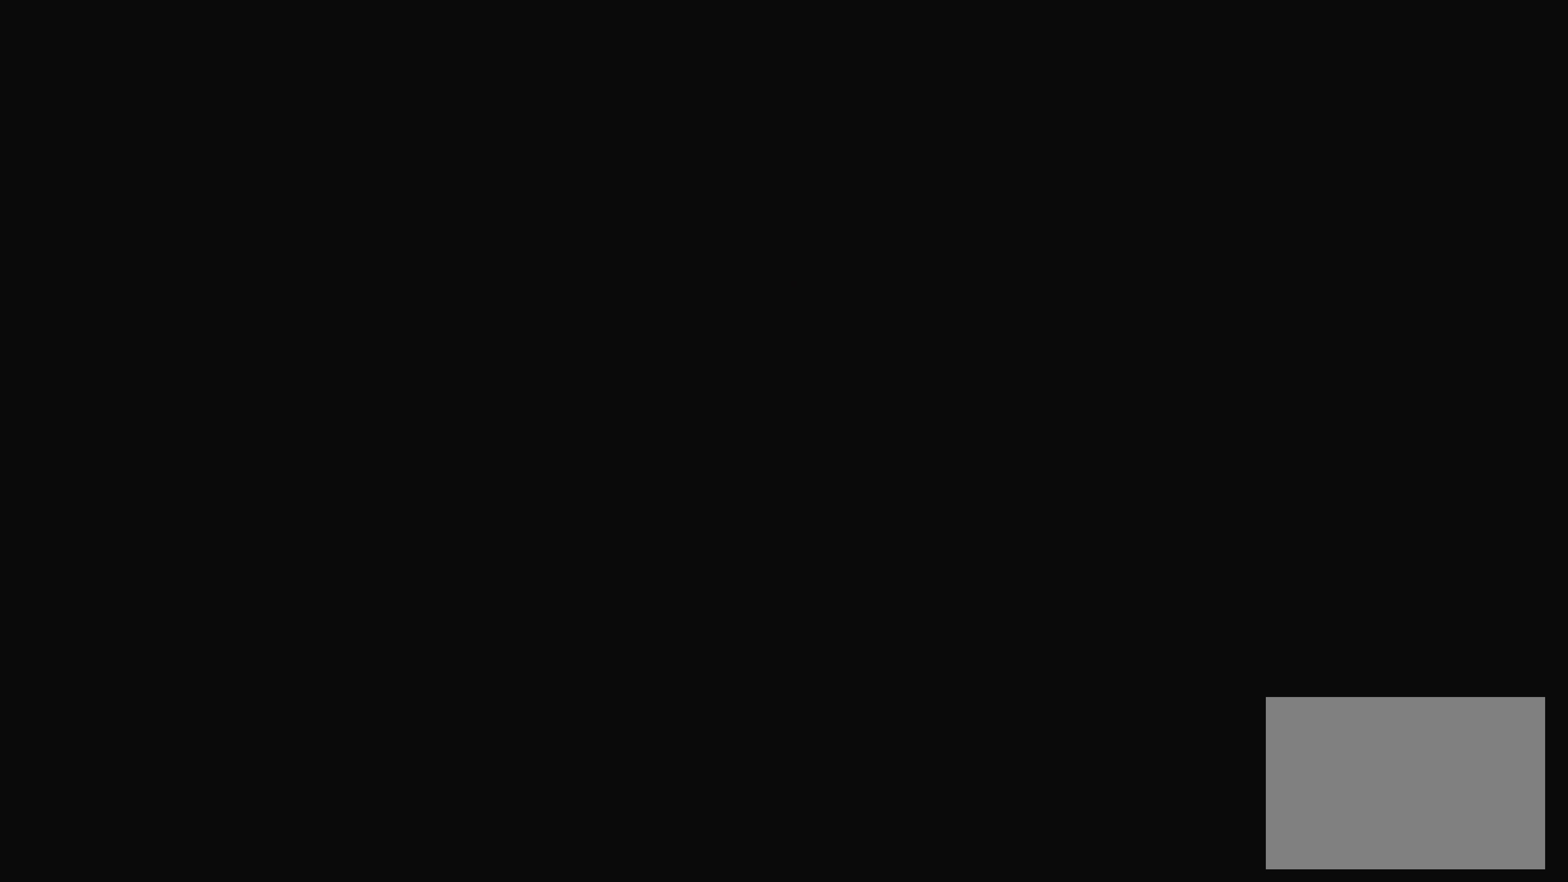
{"dt_ms": 500, "buttons": [], "left_stick": "center", "events": []}
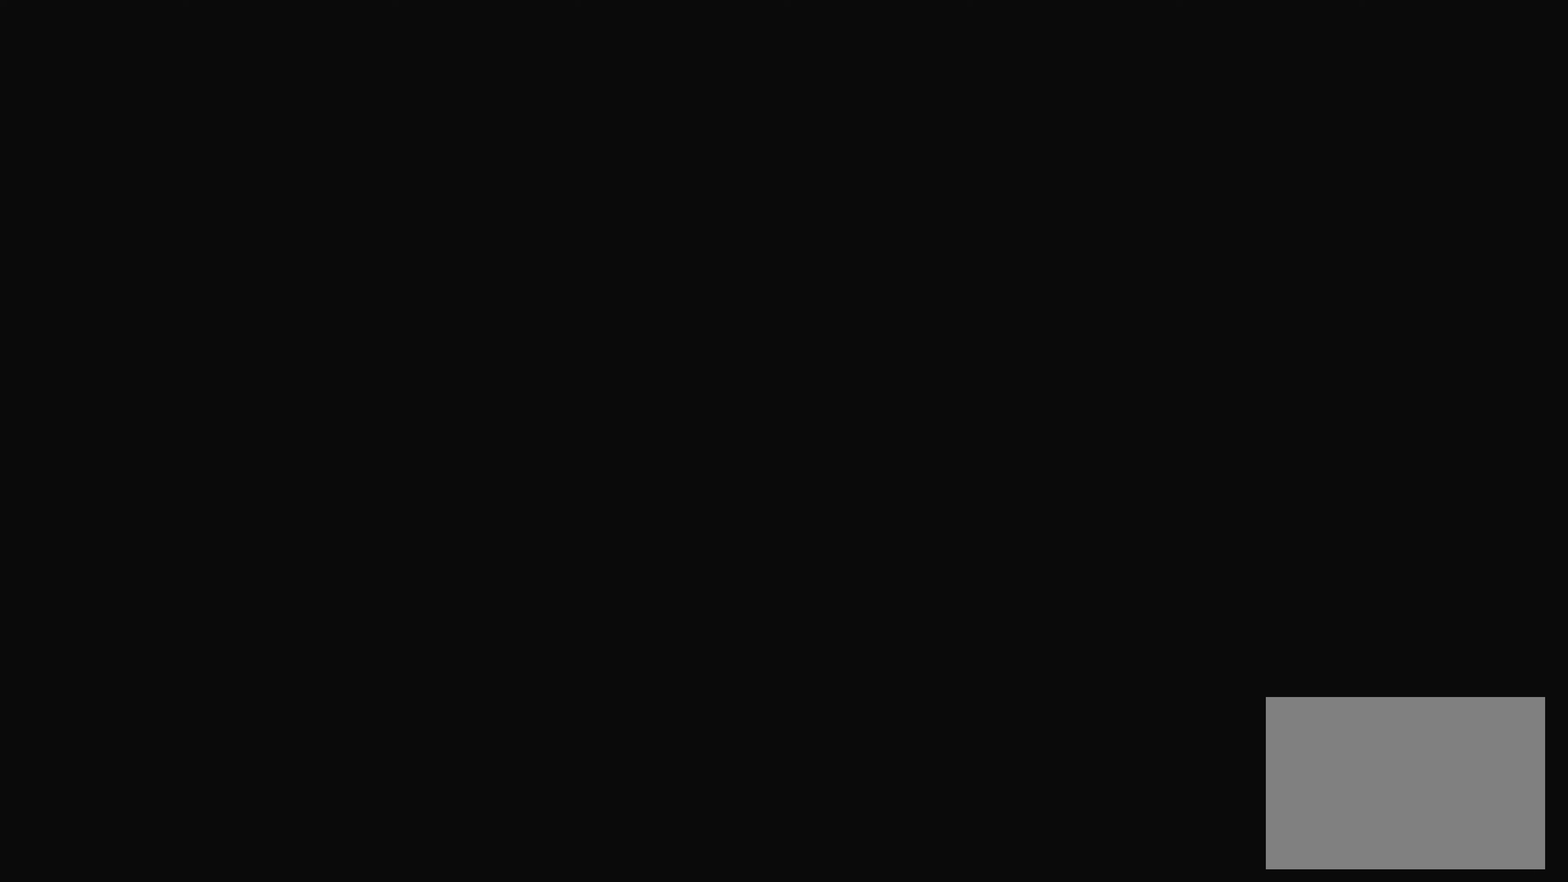
{"dt_ms": 500, "buttons": [], "left_stick": "center", "events": []}
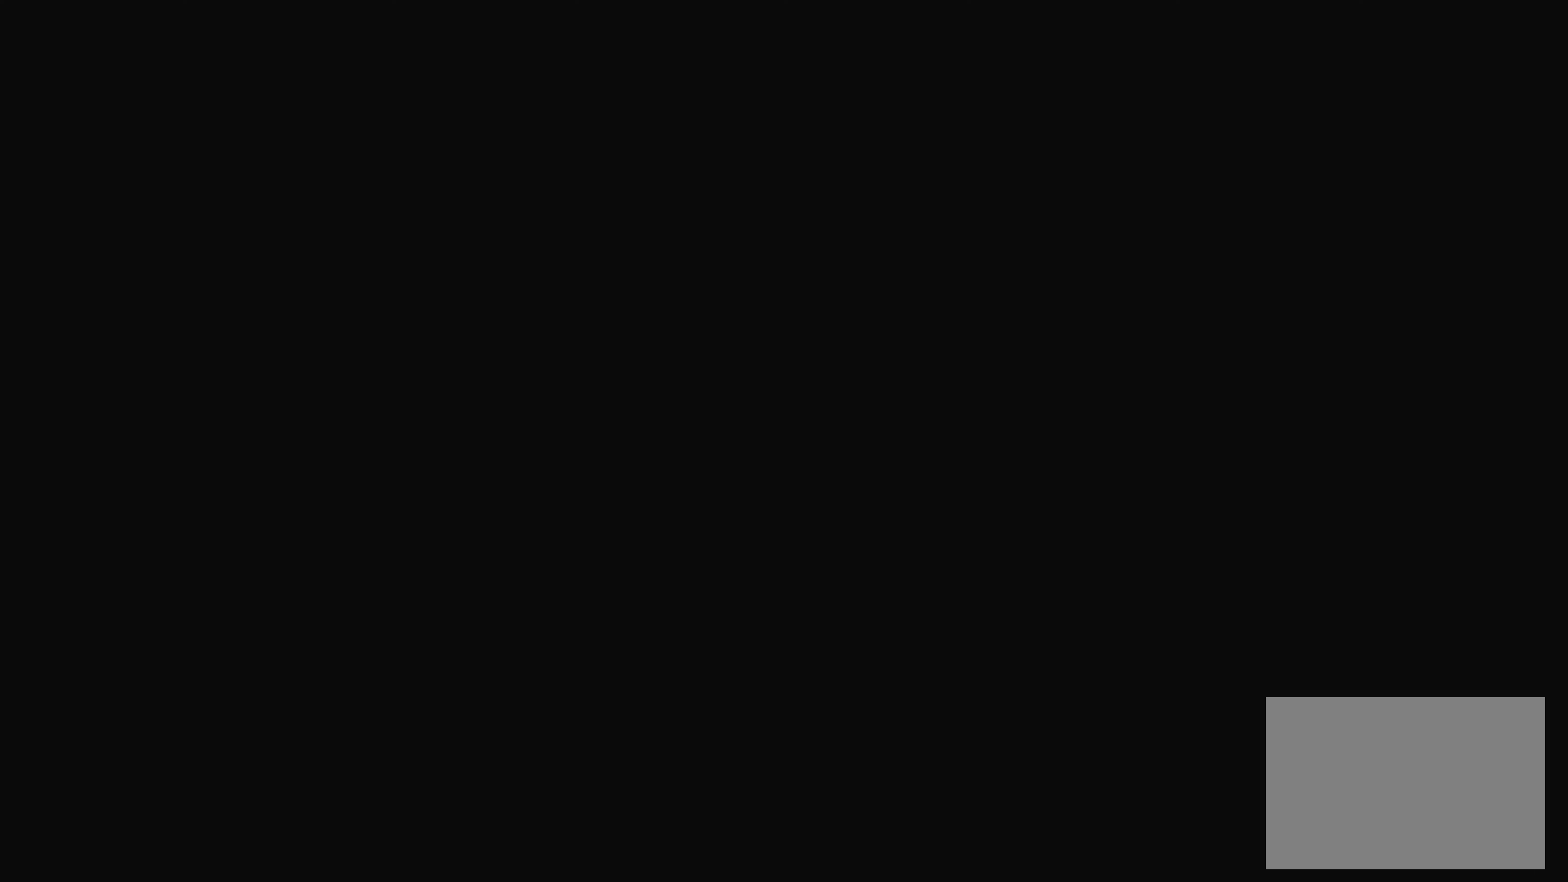
{"dt_ms": 500, "buttons": [], "left_stick": "center", "events": []}
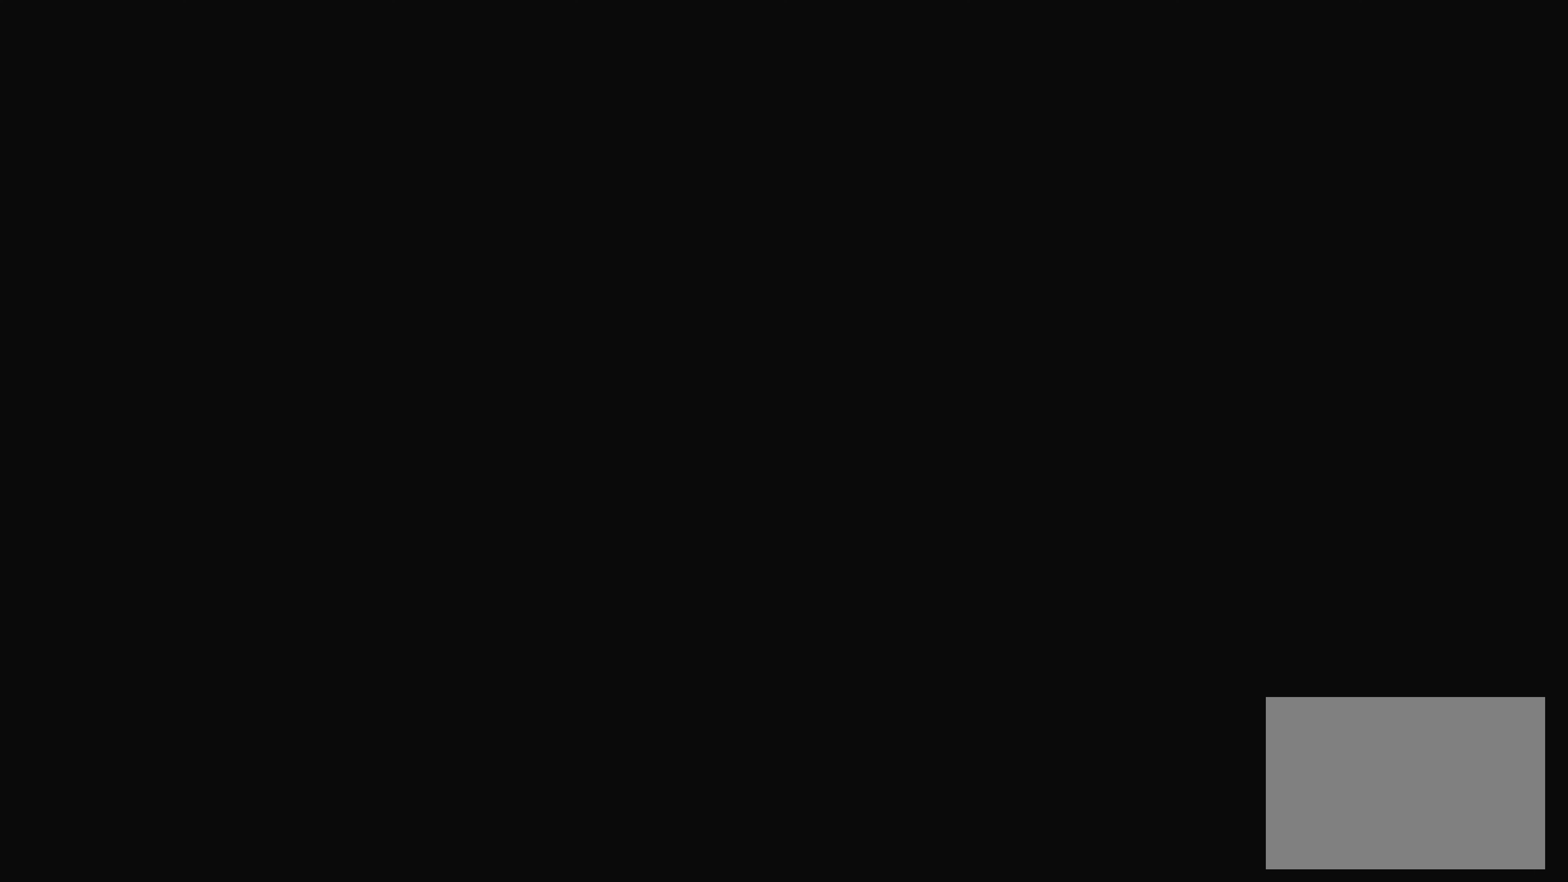
{"dt_ms": 500, "buttons": [], "left_stick": "center", "events": []}
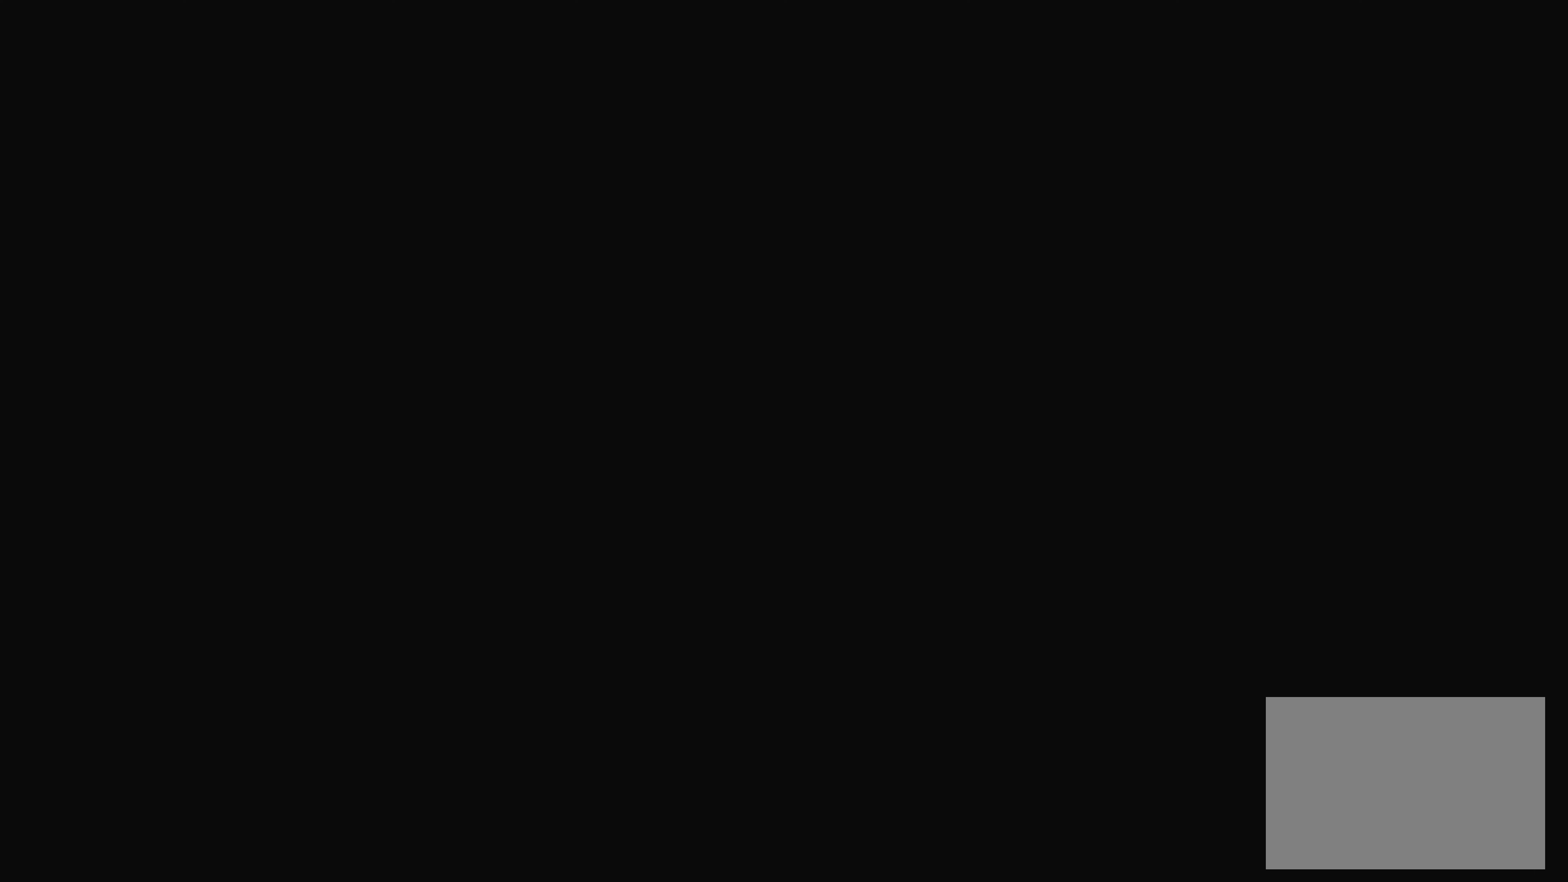
{"dt_ms": 500, "buttons": [], "left_stick": "center", "events": []}
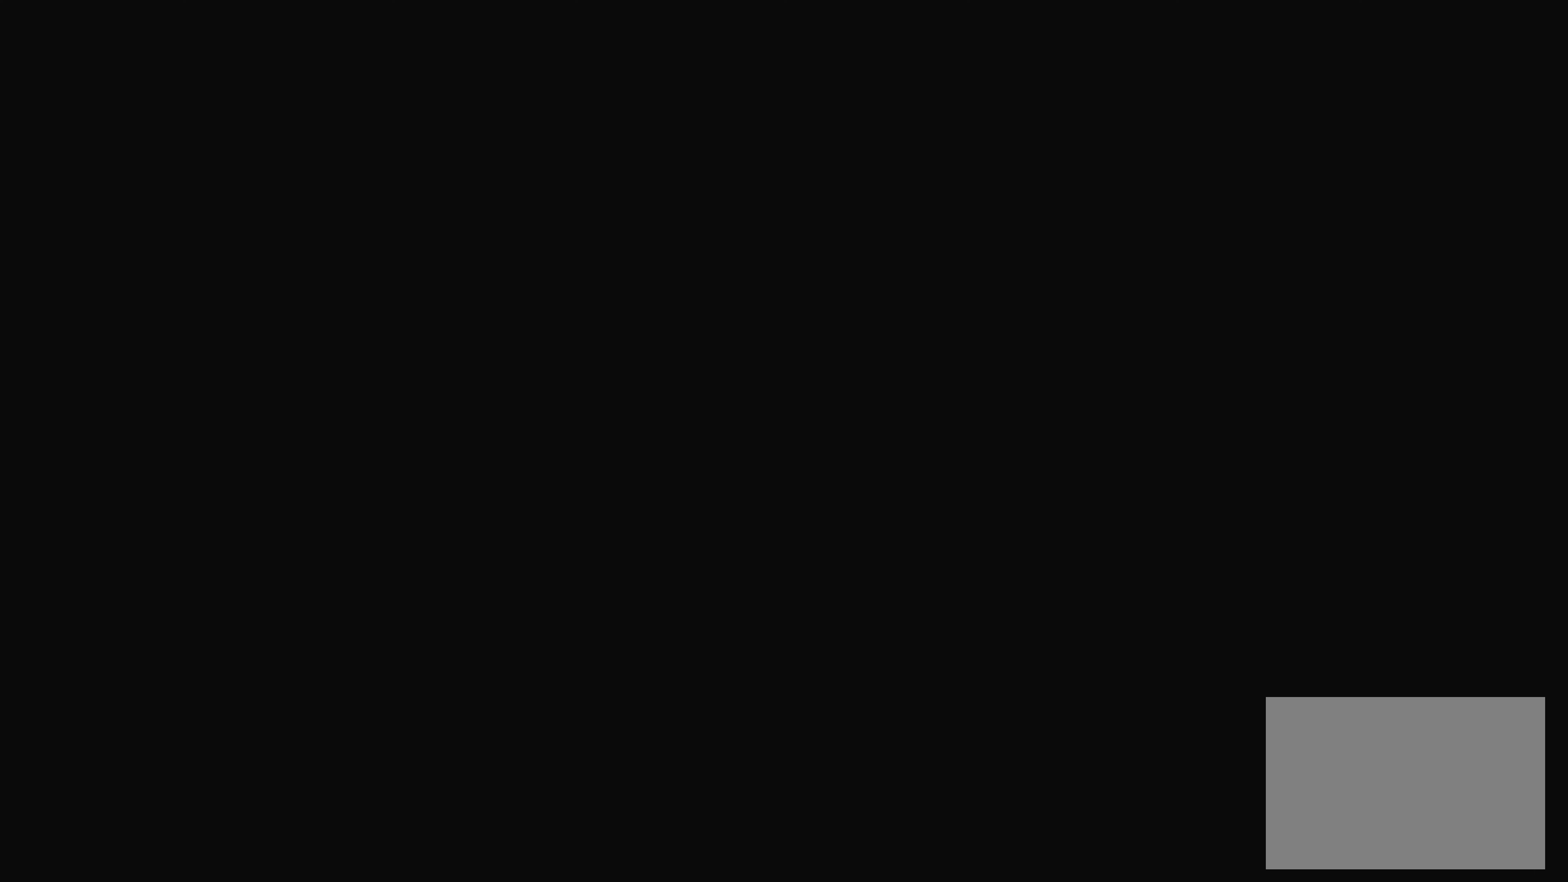
{"dt_ms": 500, "buttons": [], "left_stick": "center", "events": [[117, "CROSS", "down"], [267, "CROSS", "up"]]}
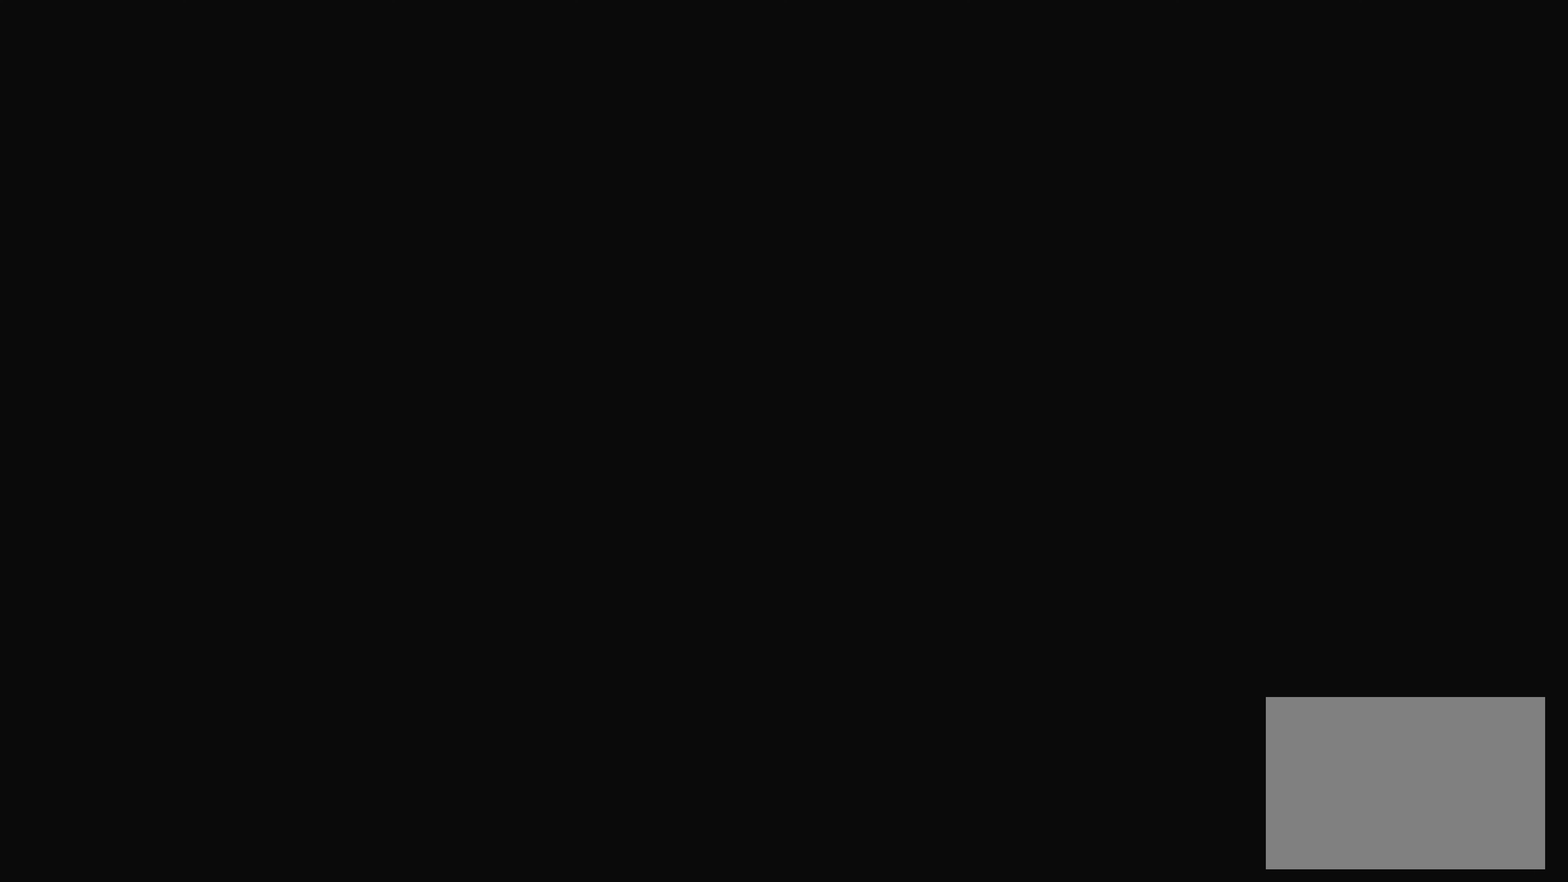
{"dt_ms": 500, "buttons": [], "left_stick": "center", "events": []}
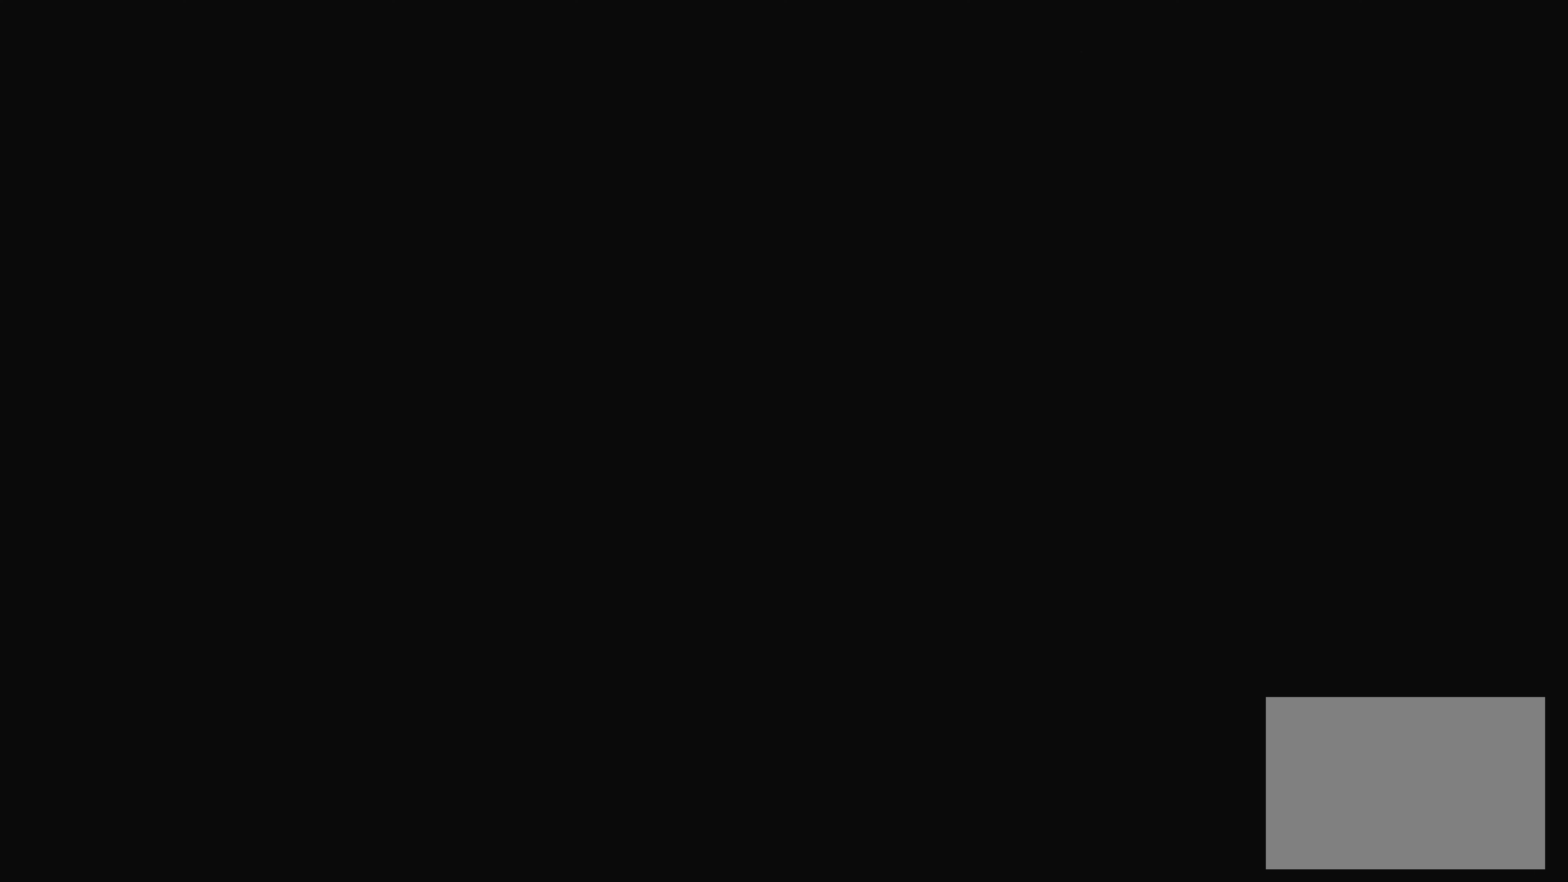
{"dt_ms": 500, "buttons": [], "left_stick": "center", "events": []}
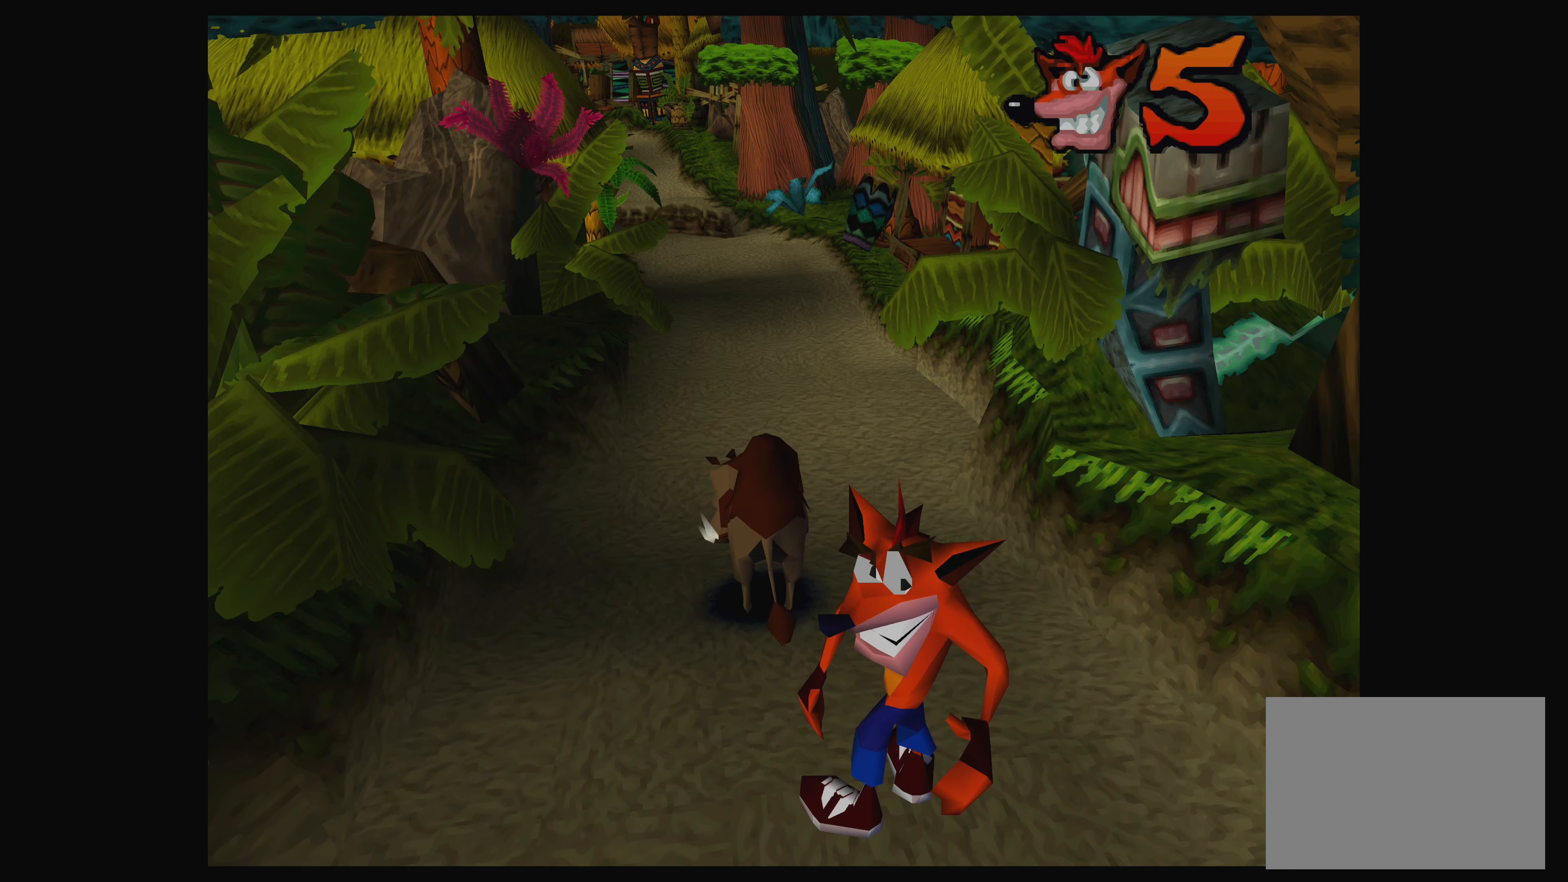
{"dt_ms": 500, "buttons": [], "left_stick": "center", "events": []}
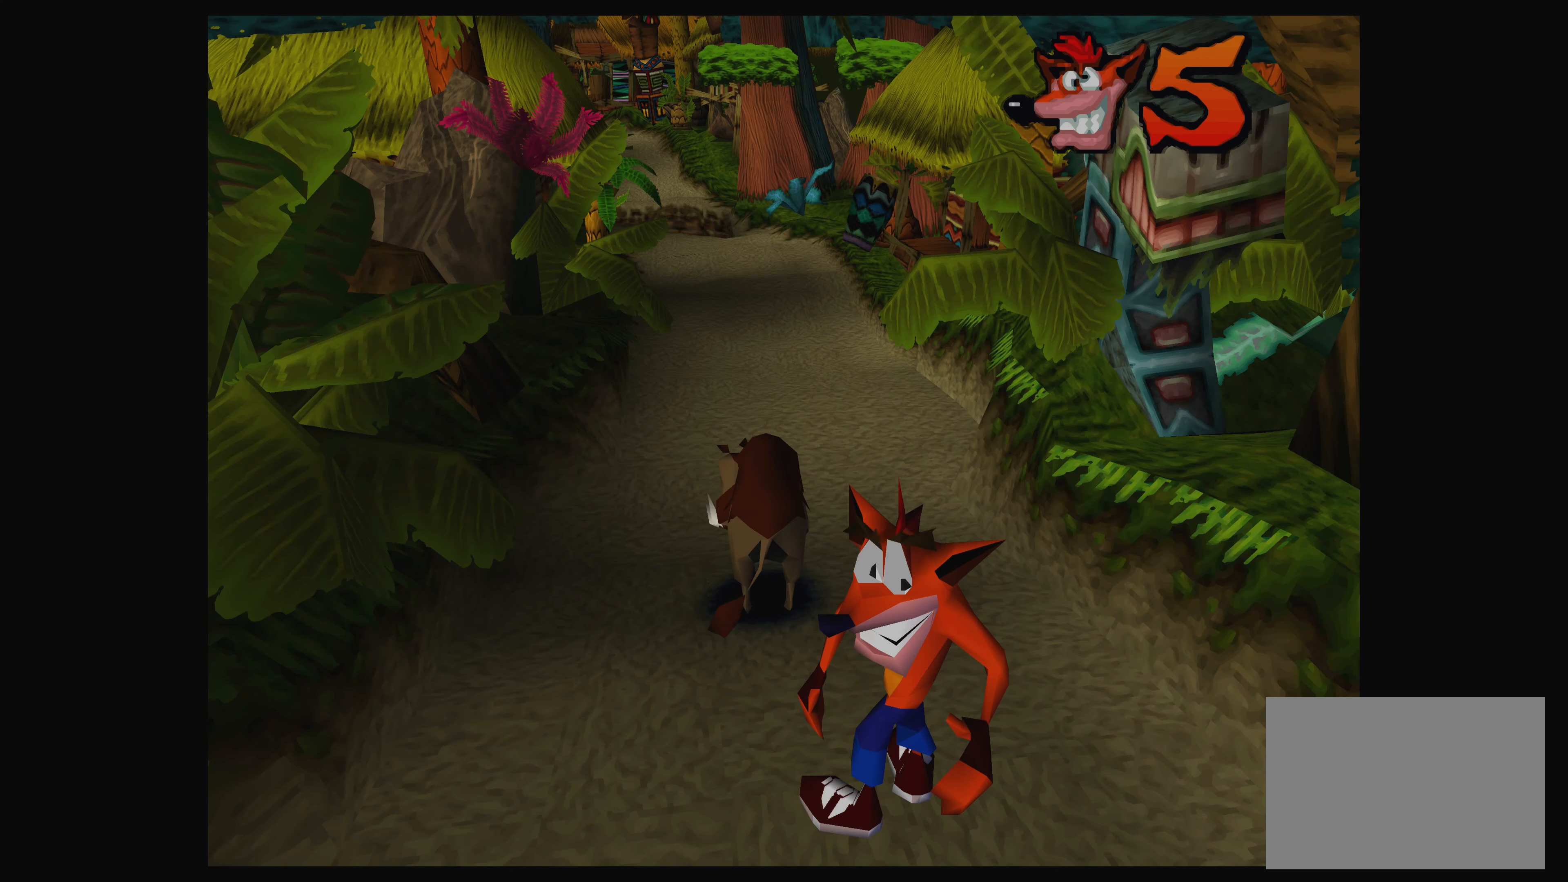
{"dt_ms": 500, "buttons": [], "left_stick": "center", "events": []}